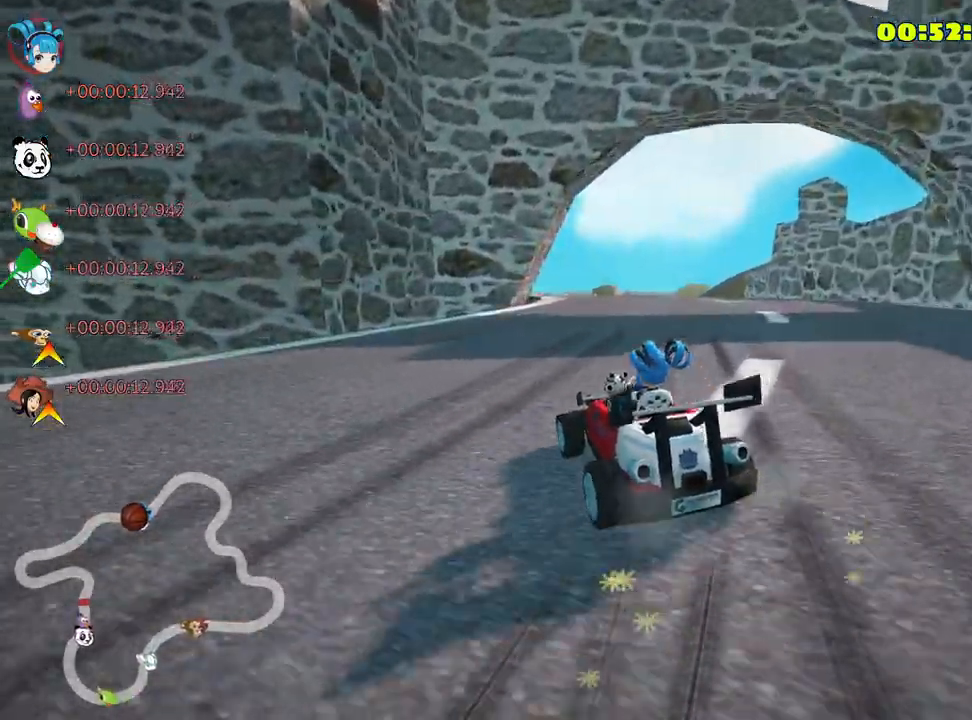
Gameplay with keyboard; each line is a JSON object with the keys held at the frame after it. "events" lists presses ("down") and releases ("up") of "down", "fire", "left", "look", "nitro", "right", "skid" and "up" between this image and that frame as [ms after this image, input, new state], when the widget could be followed in between. No other keys are recorded. Mouse input is not recorded. Key names are as the overlay labels them; some are game actions (e.g. jump) rather than physical keys.
{"keys": [], "events": [[116, "up", "up"]]}
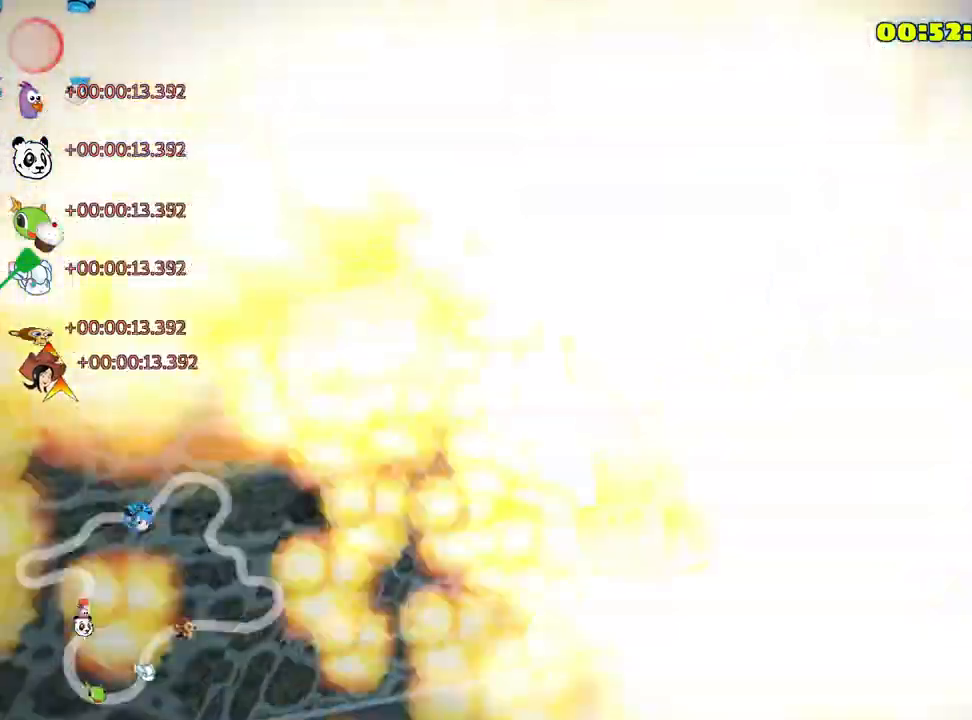
{"keys": [], "events": []}
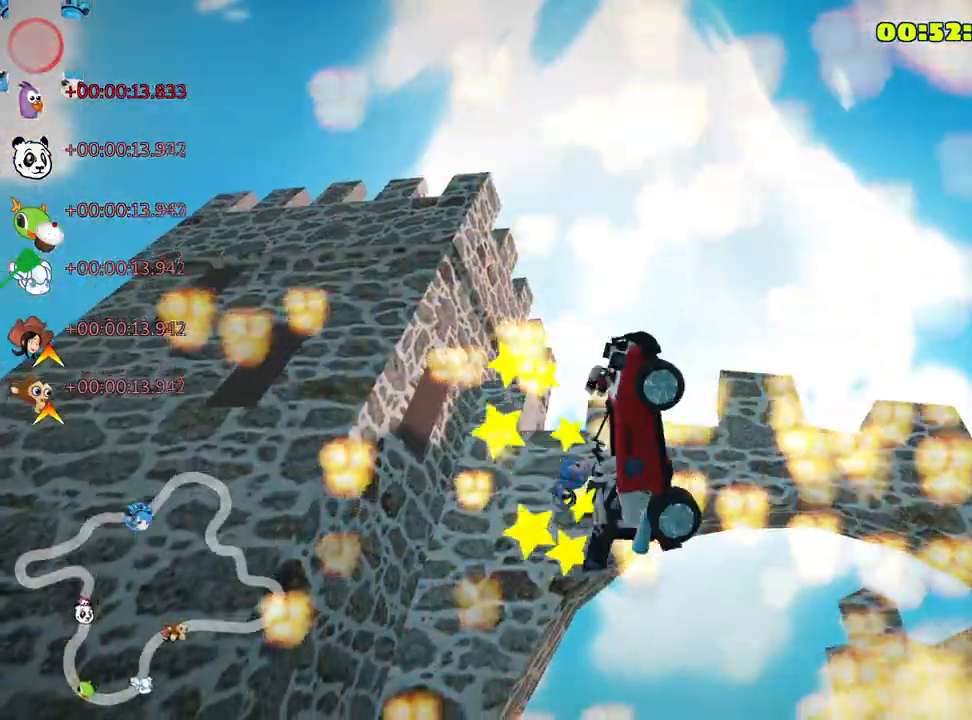
{"keys": ["up"], "events": [[150, "up", "down"]]}
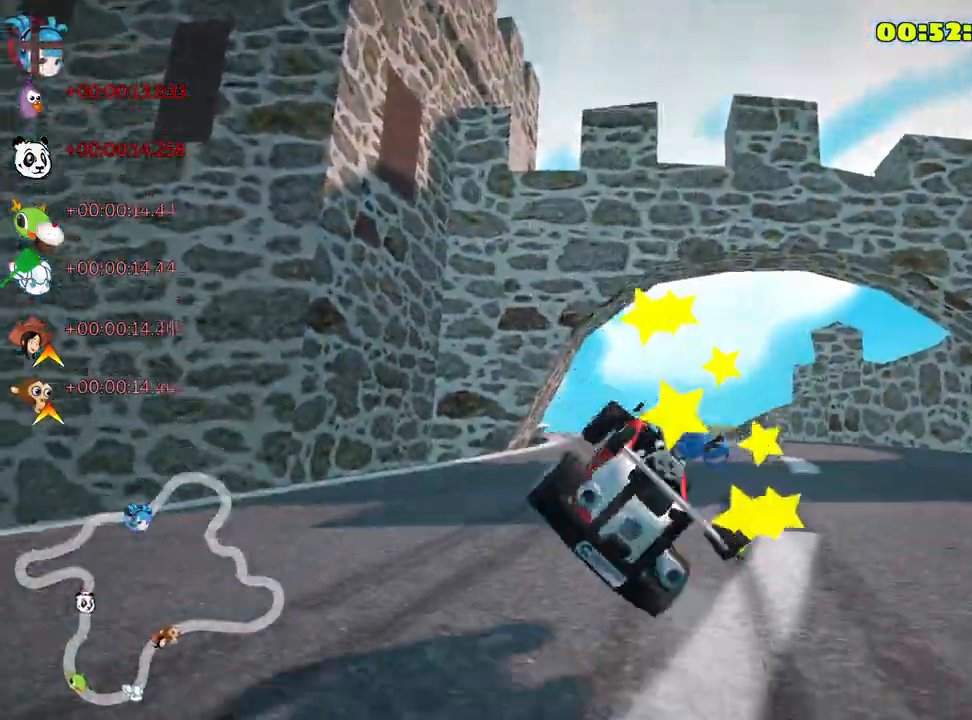
{"keys": ["nitro", "up"], "events": [[266, "nitro", "down"]]}
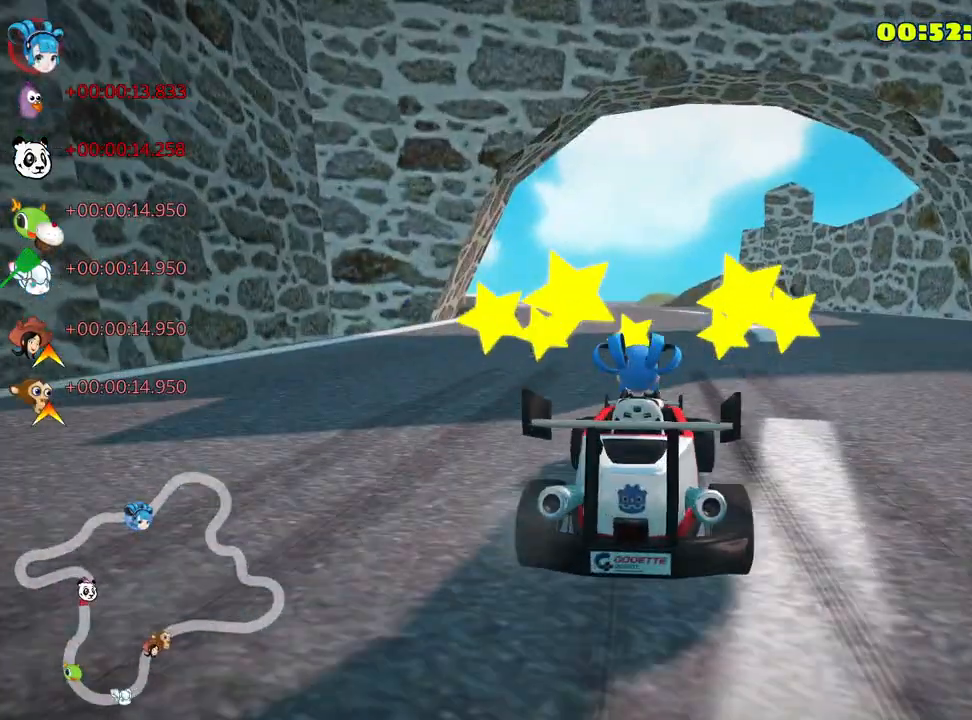
{"keys": ["left", "nitro", "skid", "up"], "events": [[50, "right", "down"], [400, "right", "up"], [483, "skid", "down"], [500, "left", "down"]]}
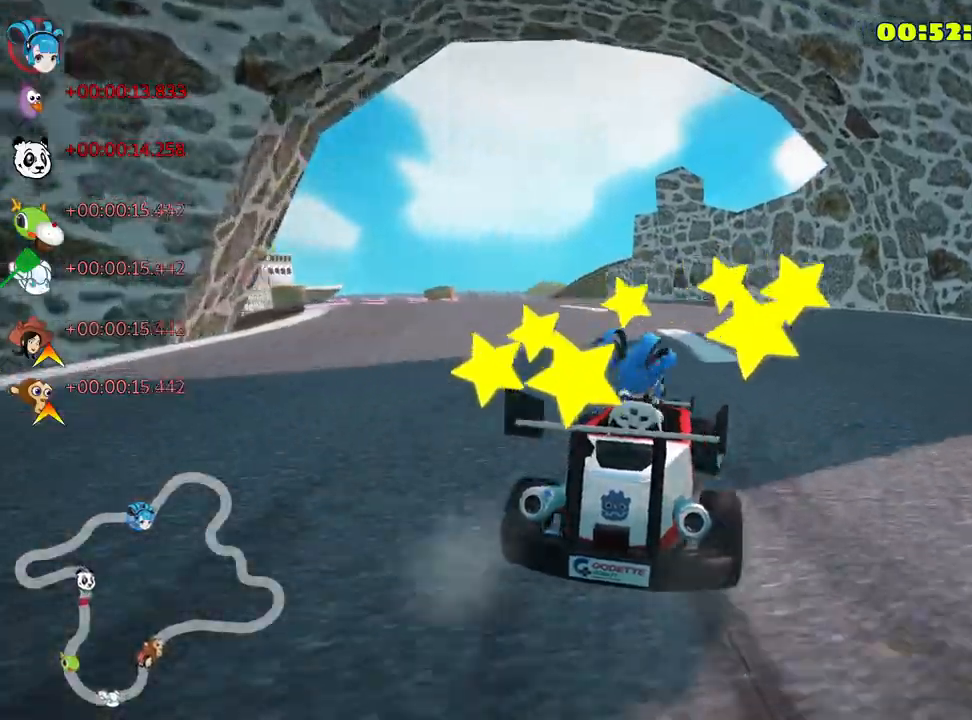
{"keys": ["left", "skid", "up"], "events": [[233, "nitro", "up"]]}
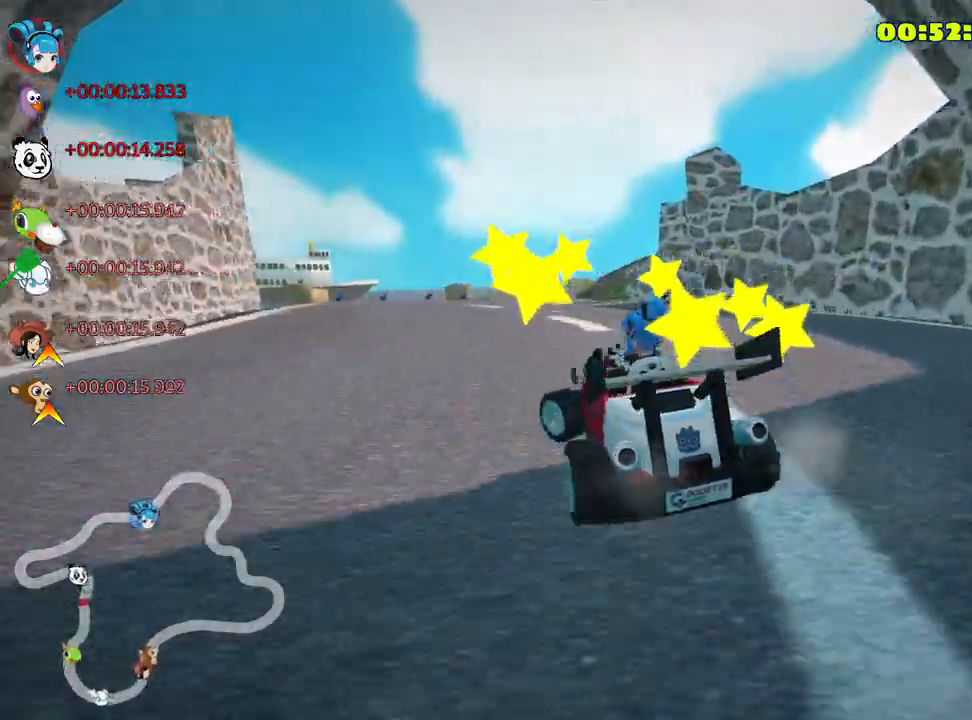
{"keys": ["right", "skid", "up"], "events": [[300, "left", "up"], [366, "right", "down"]]}
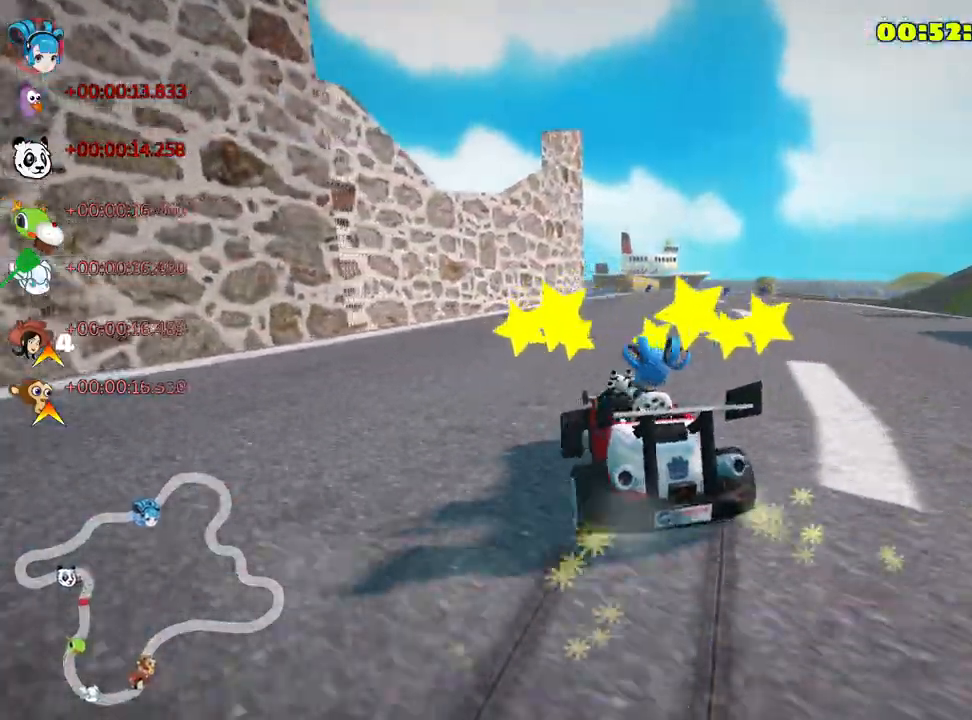
{"keys": ["right", "up"], "events": [[500, "skid", "up"]]}
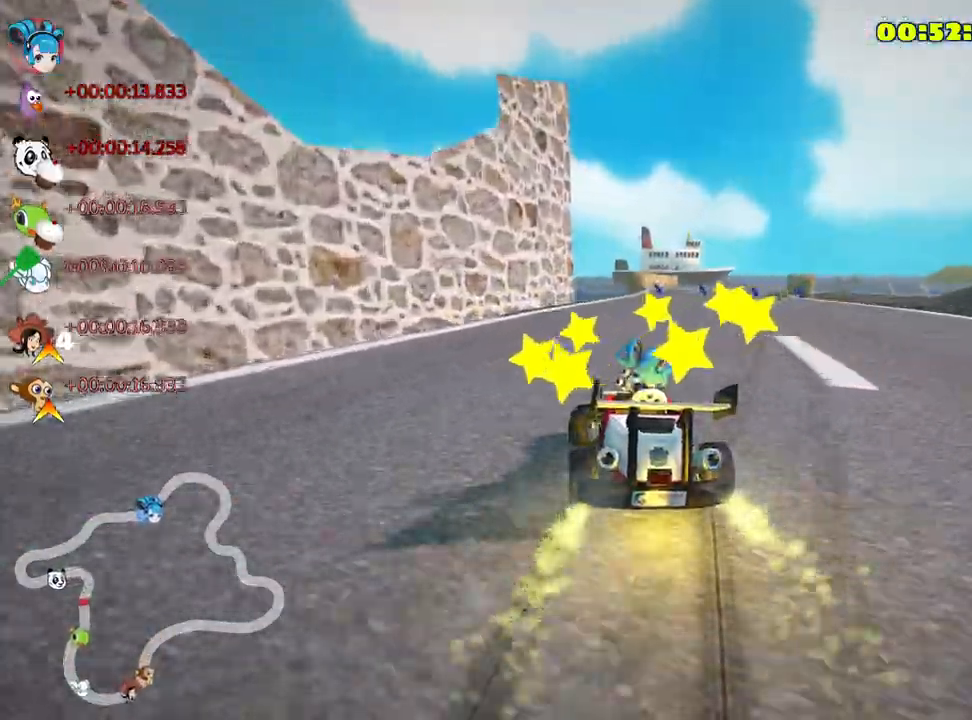
{"keys": ["up"], "events": [[183, "right", "up"]]}
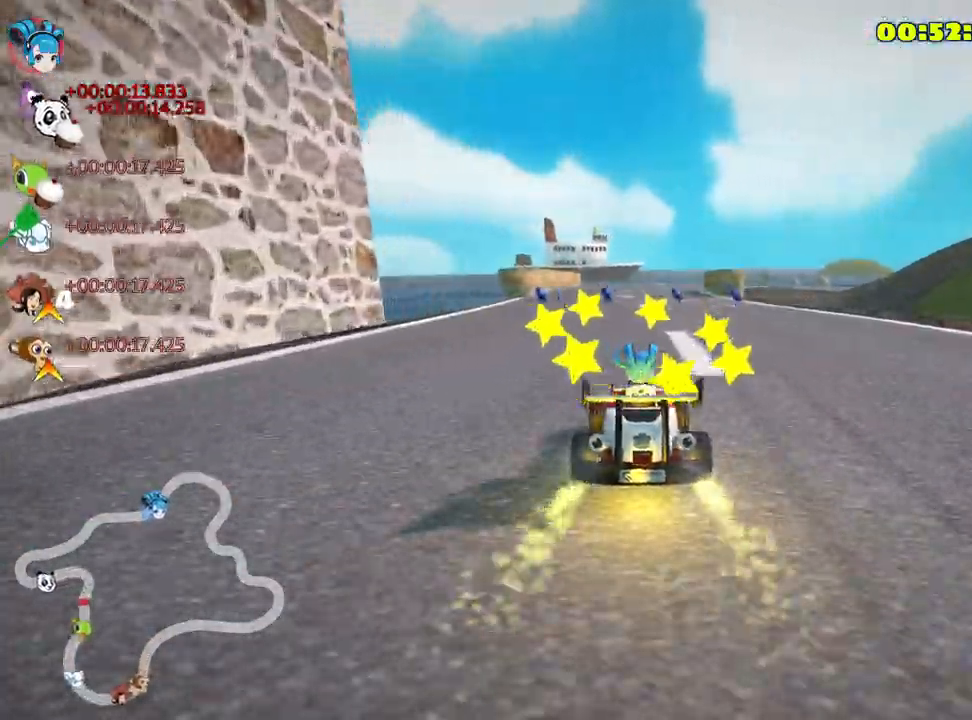
{"keys": ["left", "up"], "events": [[133, "left", "down"], [266, "left", "up"], [500, "left", "down"]]}
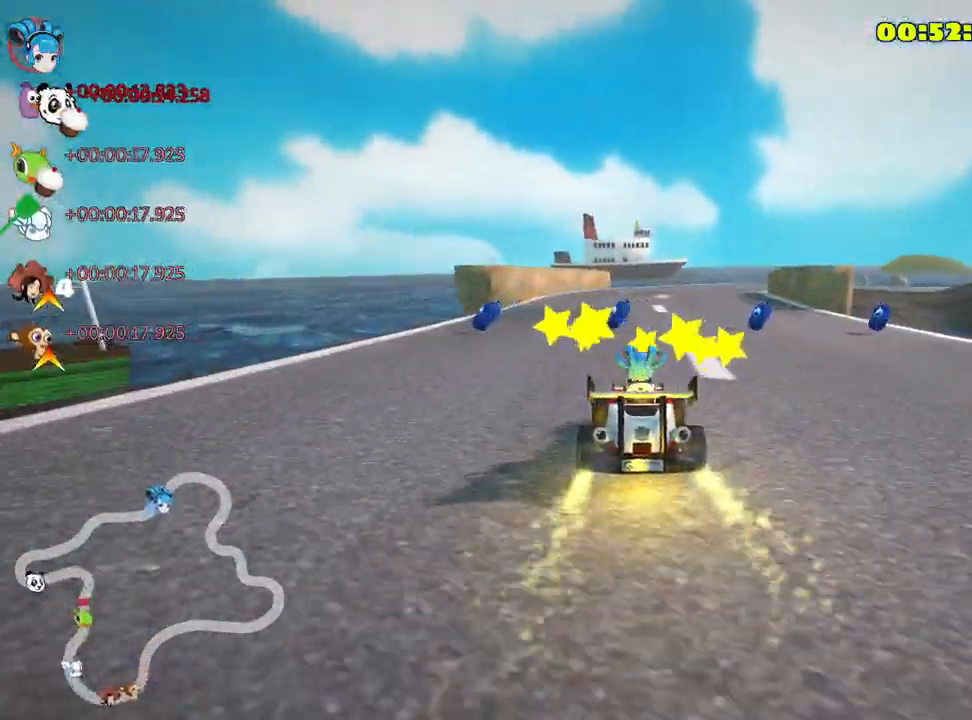
{"keys": ["right", "skid", "up"], "events": [[216, "left", "up"], [283, "skid", "down"], [316, "right", "down"]]}
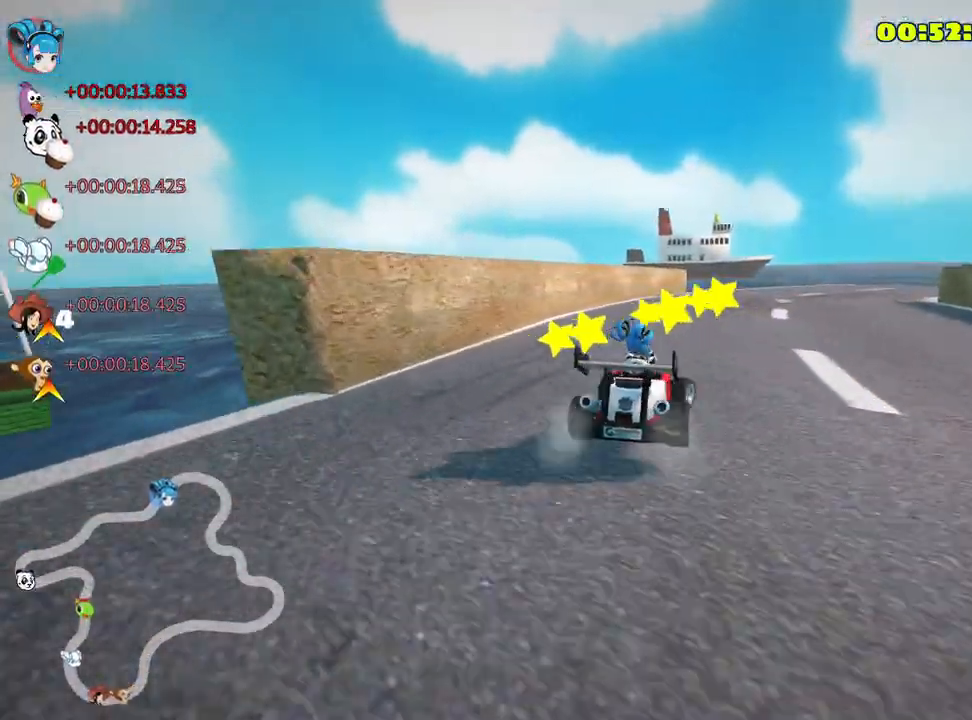
{"keys": ["skid", "up"], "events": [[200, "left", "down"], [266, "right", "up"], [500, "left", "up"]]}
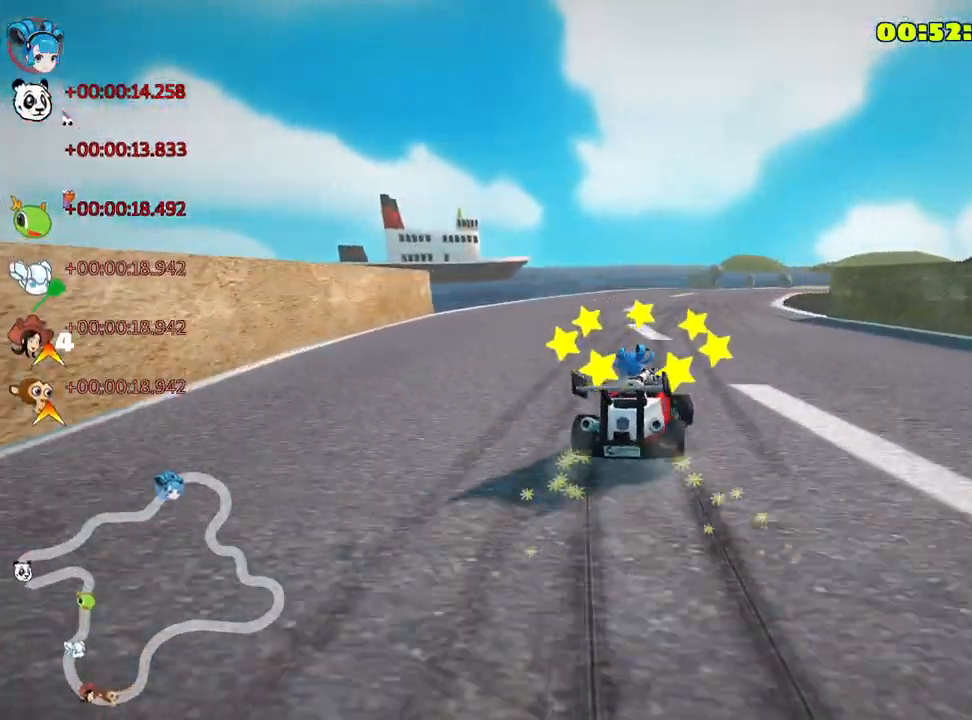
{"keys": ["skid", "up"], "events": []}
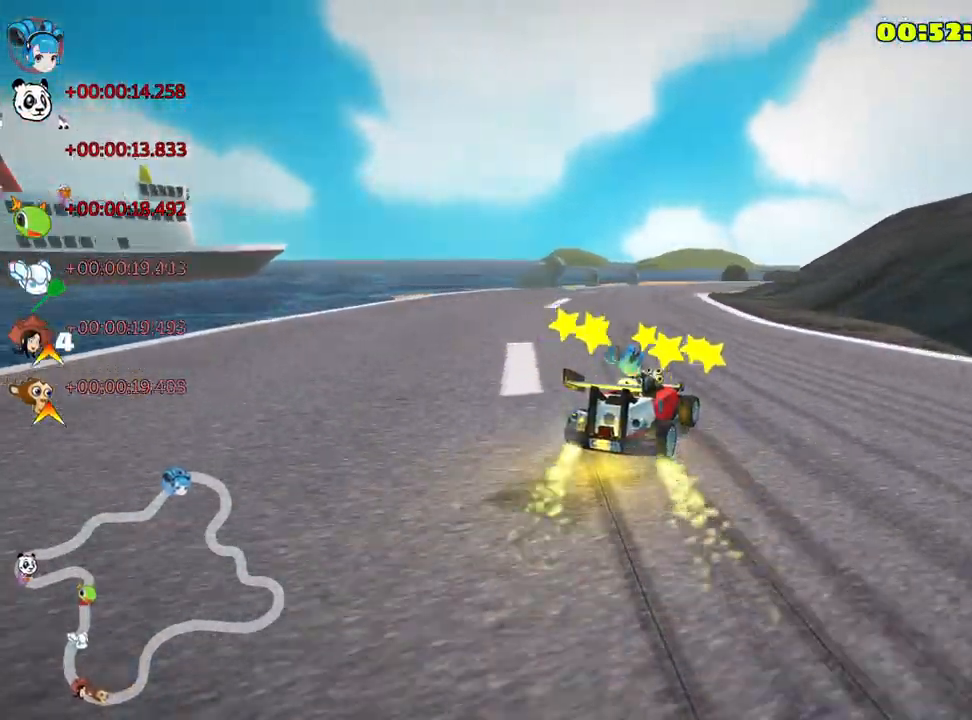
{"keys": ["left", "skid", "up"], "events": [[116, "left", "down"], [283, "nitro", "down"], [366, "left", "up"], [450, "nitro", "up"], [466, "left", "down"]]}
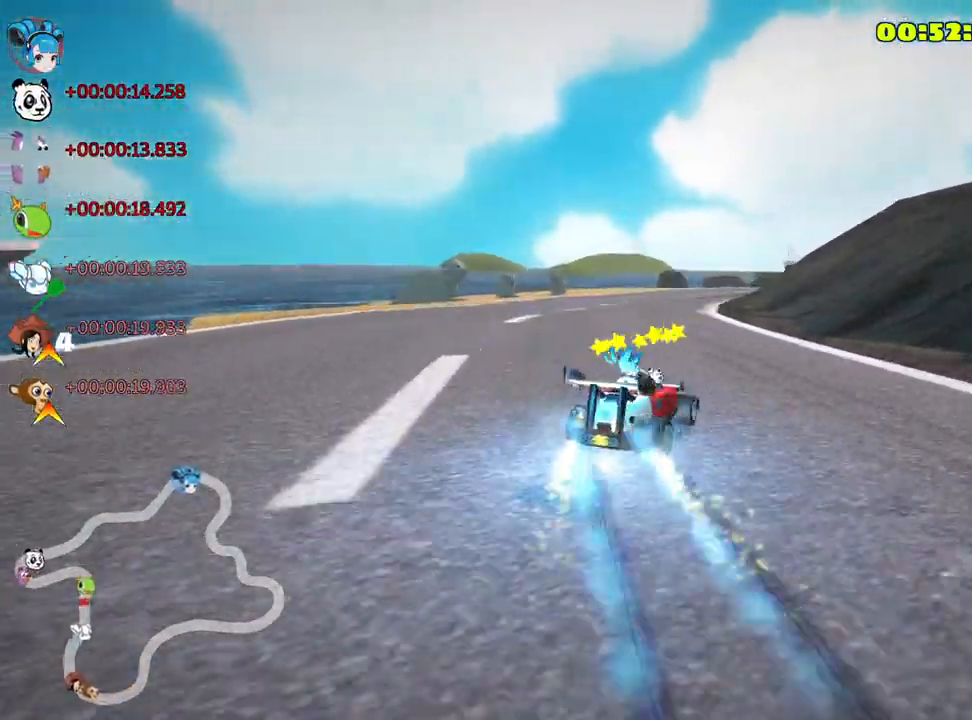
{"keys": ["skid", "up"], "events": [[450, "left", "up"]]}
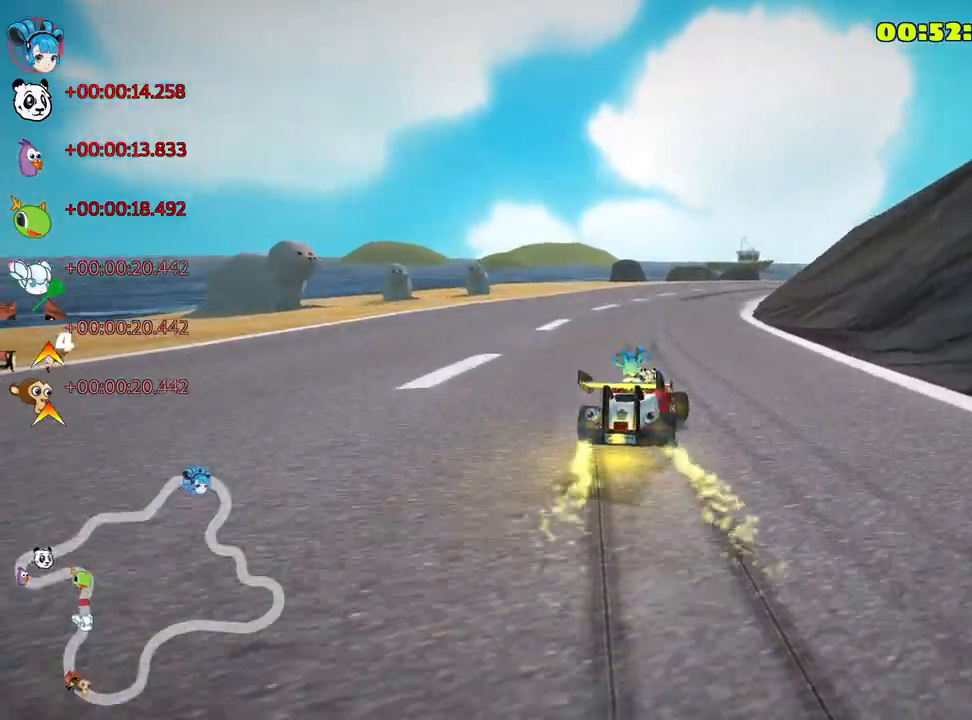
{"keys": ["left", "skid", "up"], "events": [[200, "right", "down"], [466, "right", "up"], [483, "left", "down"]]}
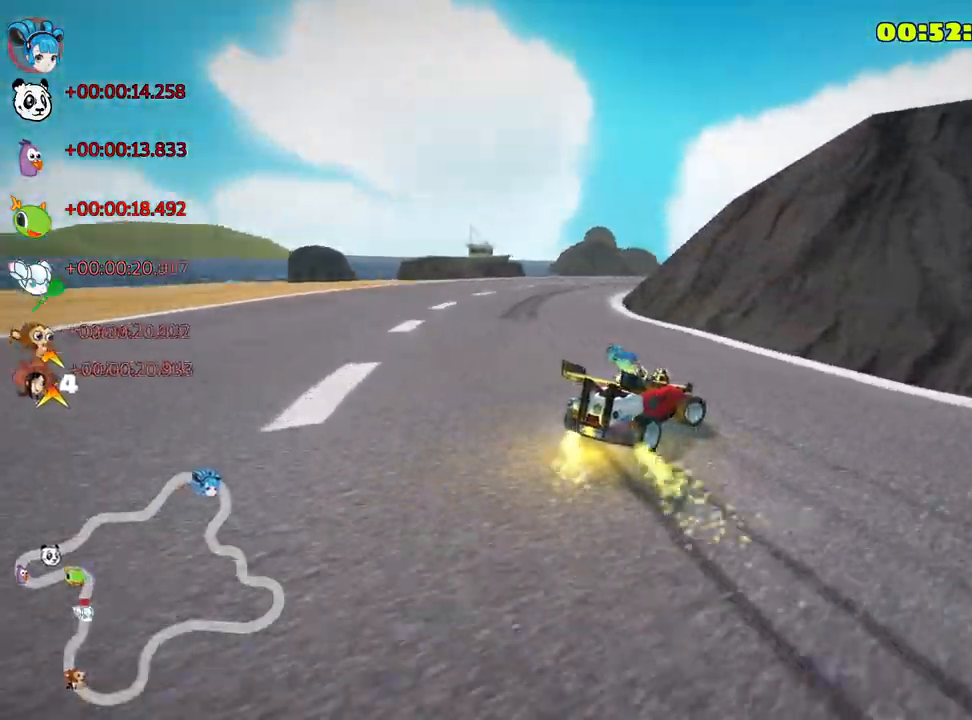
{"keys": ["left", "skid", "up"], "events": [[133, "left", "up"], [400, "left", "down"]]}
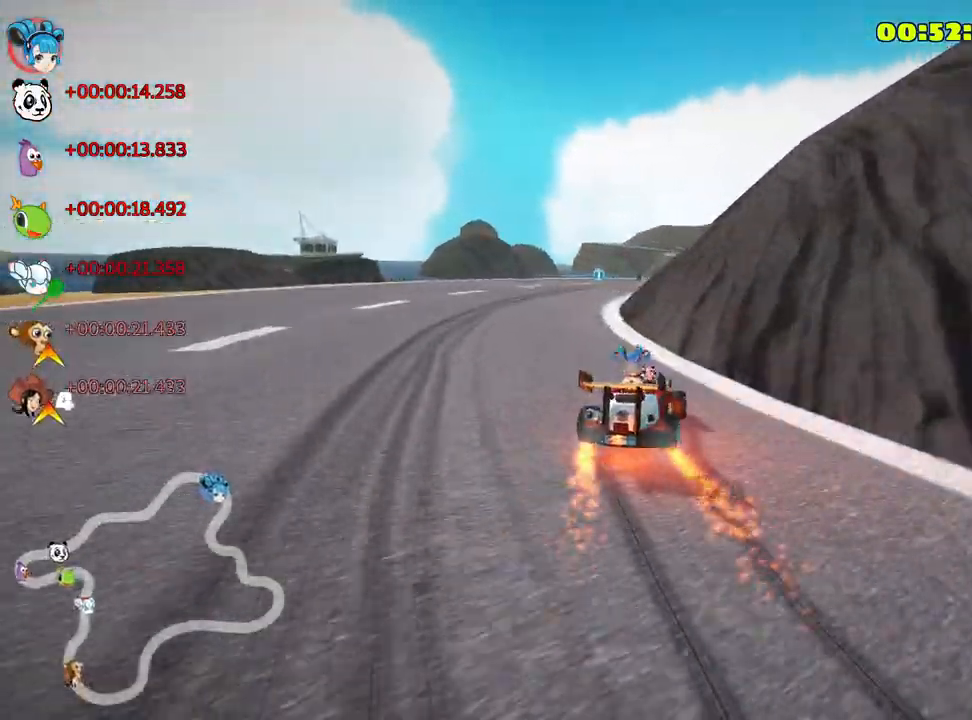
{"keys": ["up"], "events": [[133, "left", "up"], [300, "skid", "up"], [333, "right", "down"], [416, "right", "up"]]}
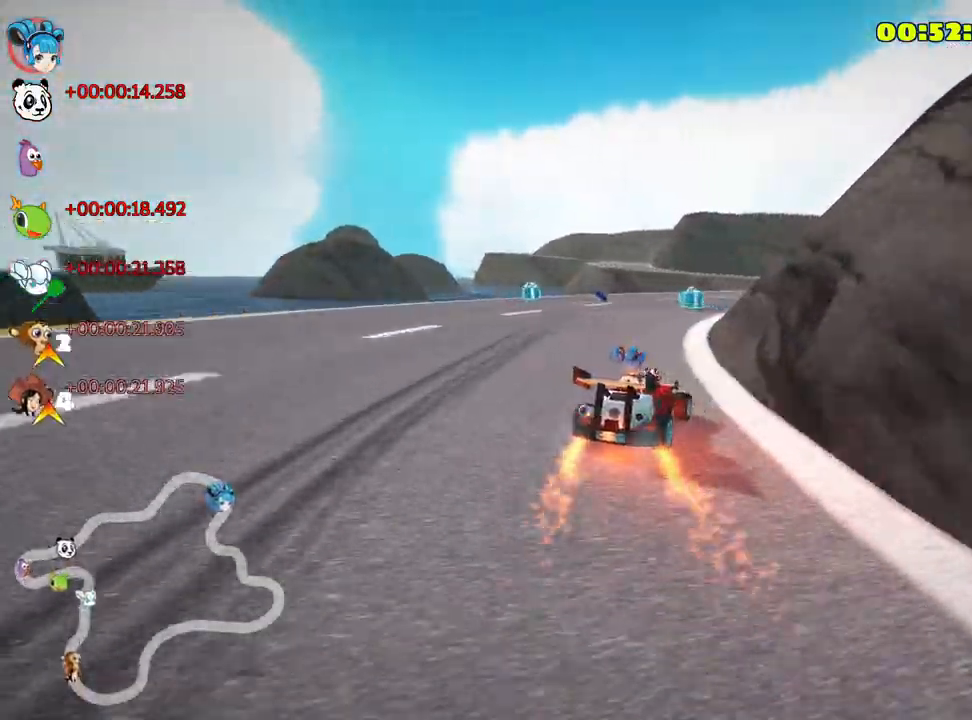
{"keys": ["right", "up"], "events": [[166, "right", "down"]]}
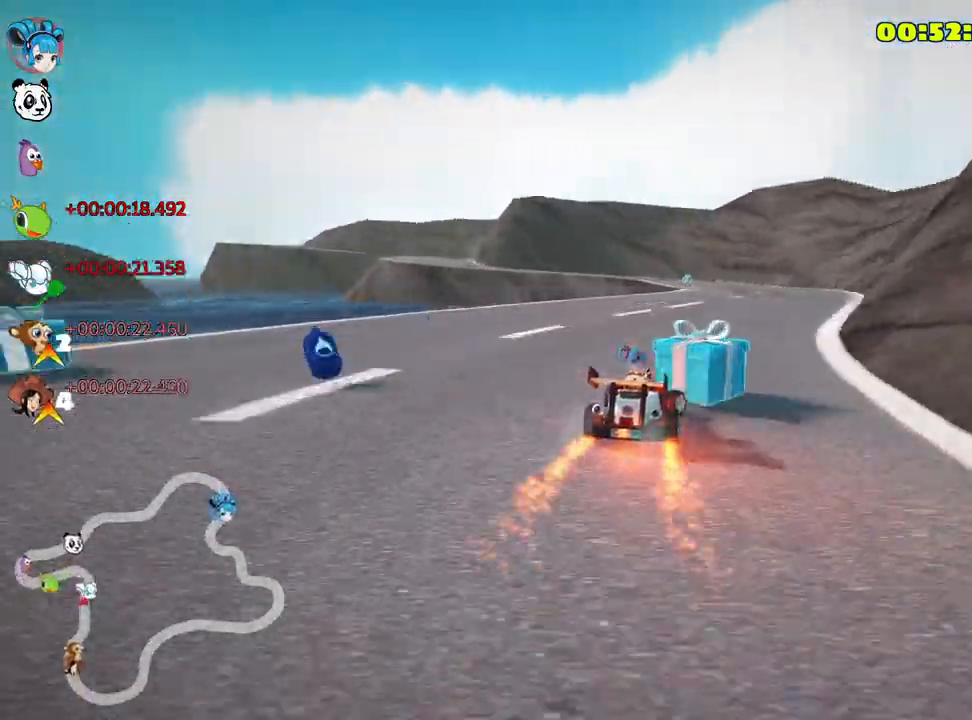
{"keys": ["skid", "up"], "events": [[66, "right", "up"], [266, "skid", "down"], [300, "left", "down"], [350, "nitro", "down"], [450, "left", "up"], [483, "nitro", "up"]]}
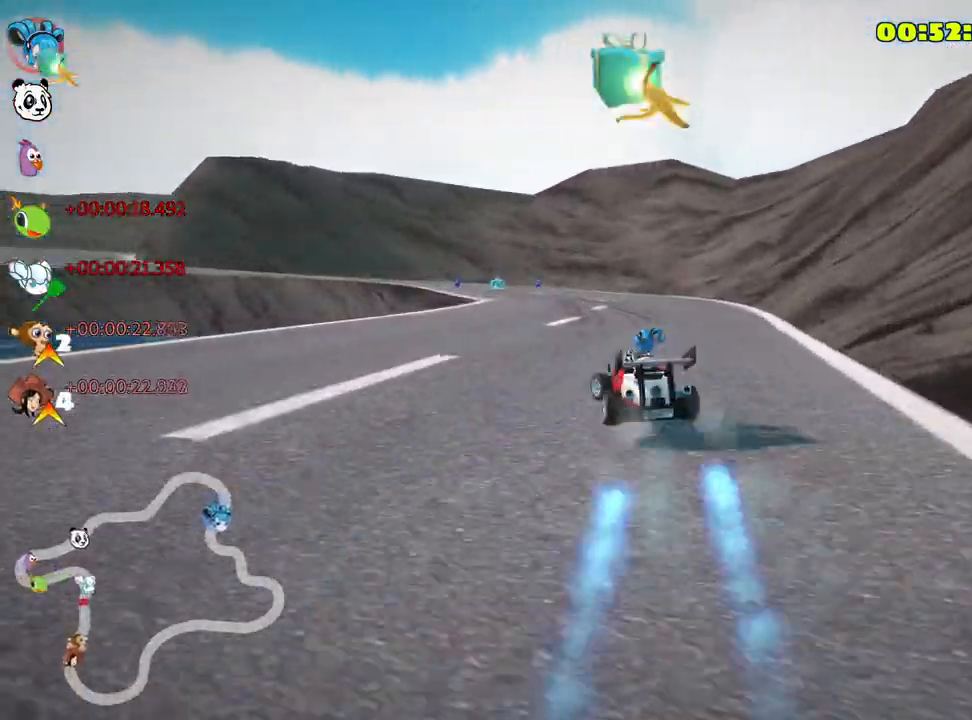
{"keys": ["skid", "up"], "events": [[250, "right", "down"], [433, "right", "up"]]}
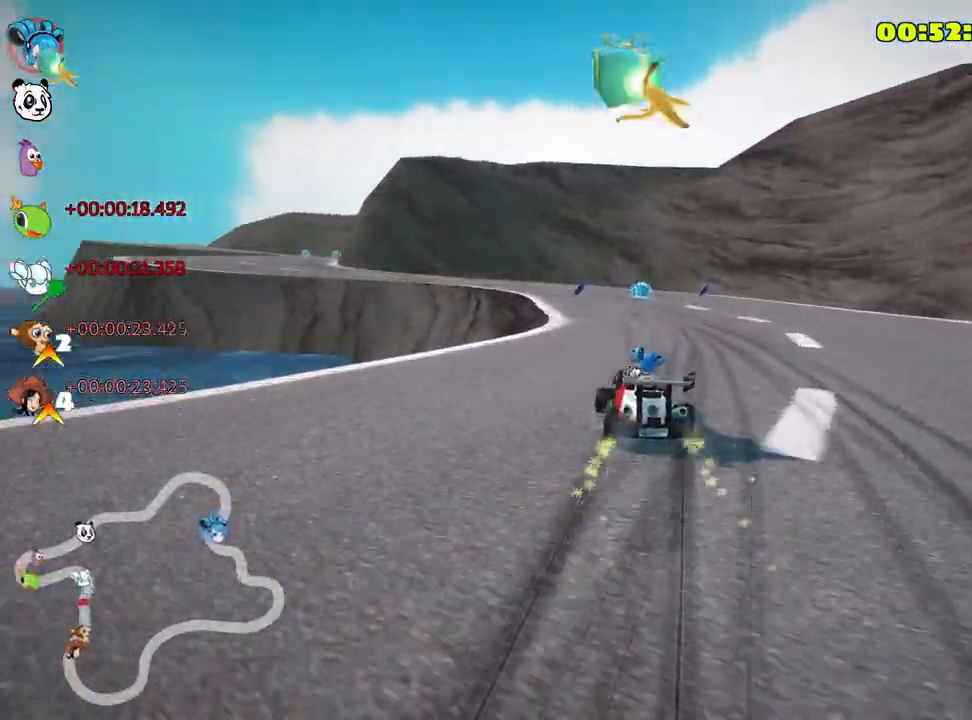
{"keys": ["left", "up"], "events": [[66, "left", "down"], [166, "left", "up"], [183, "left", "down"], [483, "skid", "up"]]}
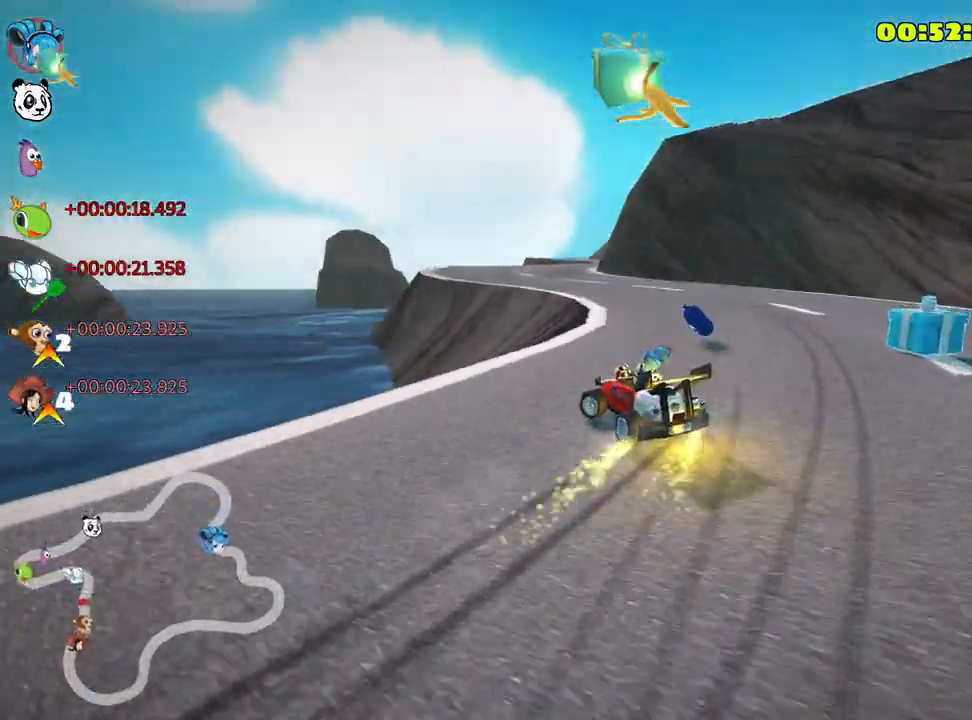
{"keys": ["right", "skid", "up"], "events": [[16, "left", "up"], [450, "skid", "down"], [466, "right", "down"]]}
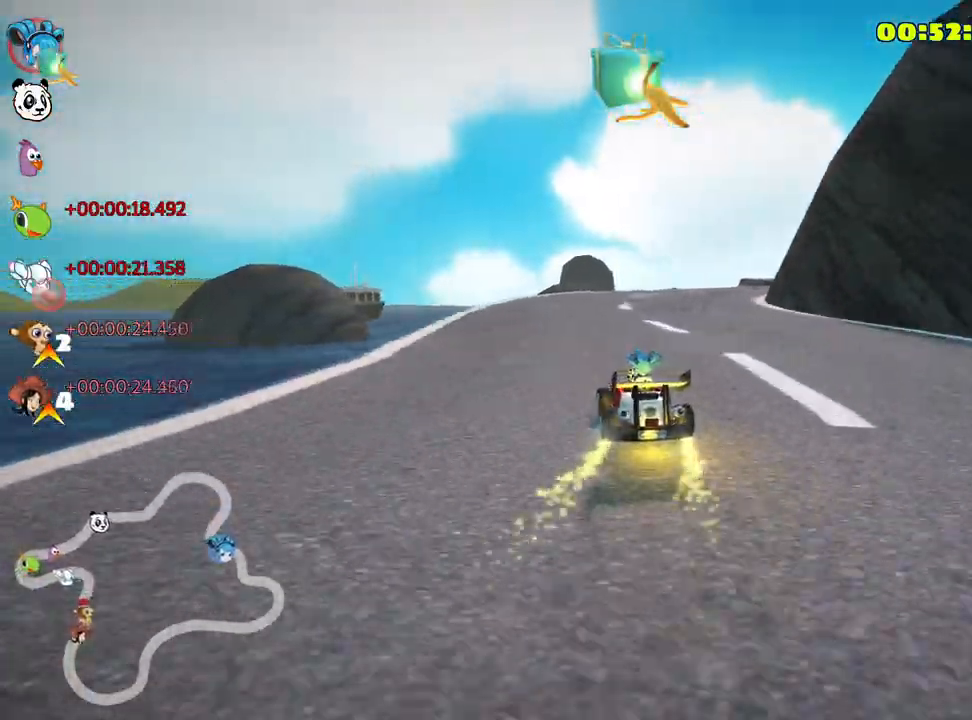
{"keys": ["right", "skid", "up"], "events": [[350, "nitro", "down"], [500, "nitro", "up"]]}
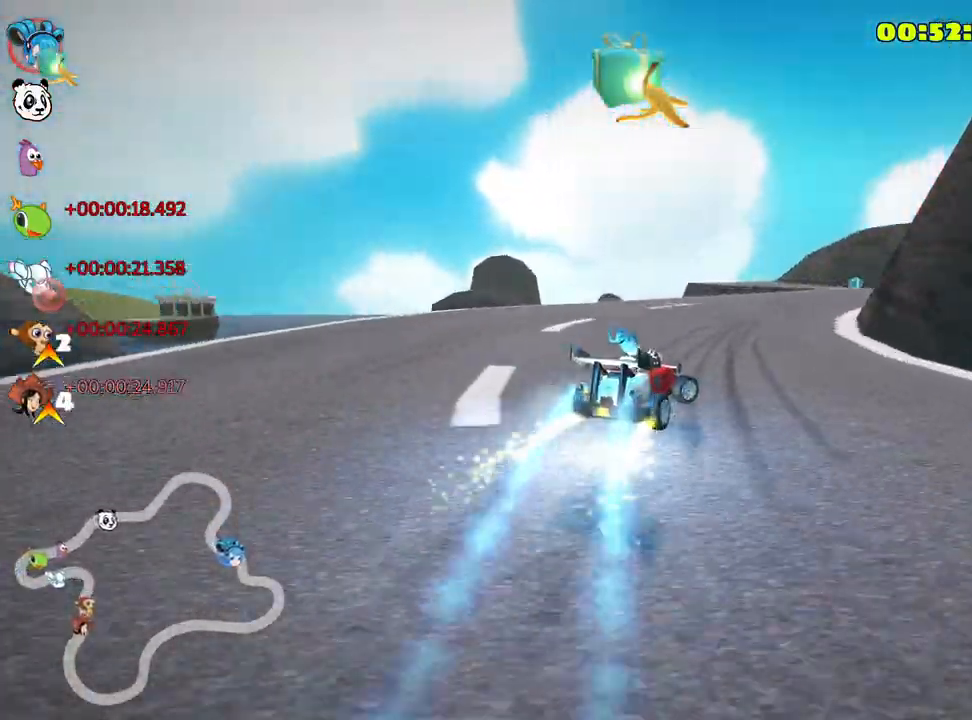
{"keys": ["left", "skid", "up"], "events": [[300, "left", "down"], [366, "right", "up"]]}
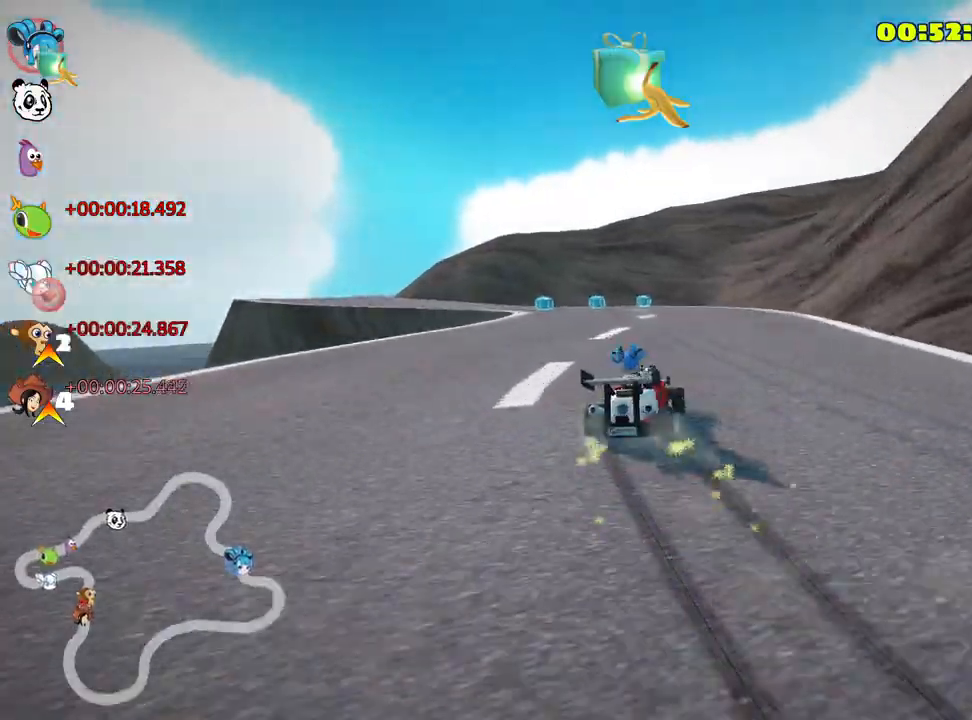
{"keys": ["left", "up"], "events": [[300, "skid", "up"]]}
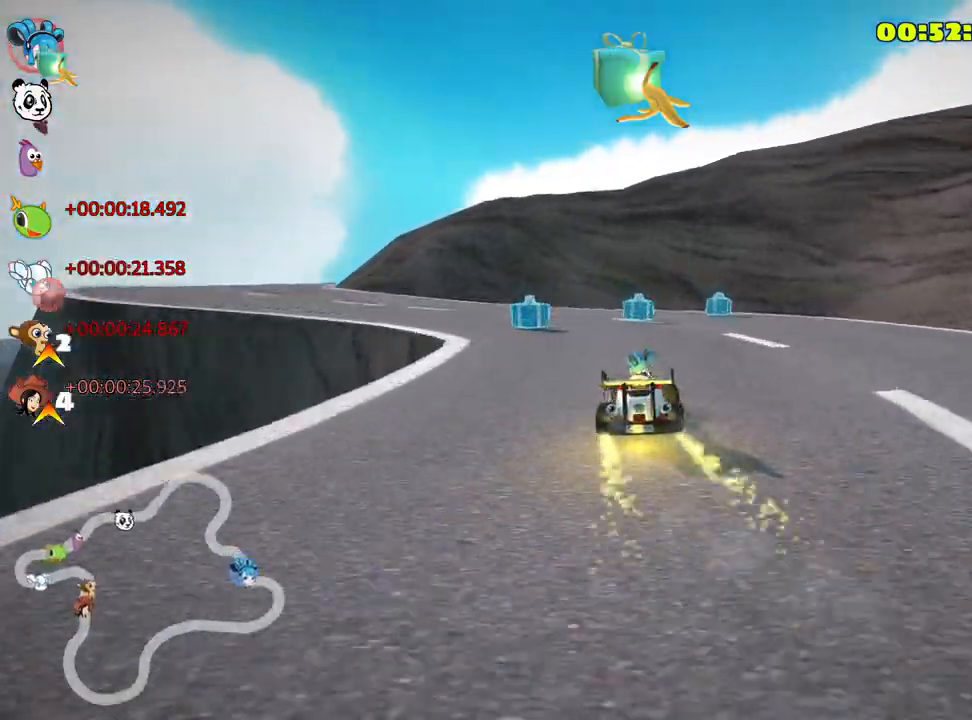
{"keys": ["left", "up"], "events": []}
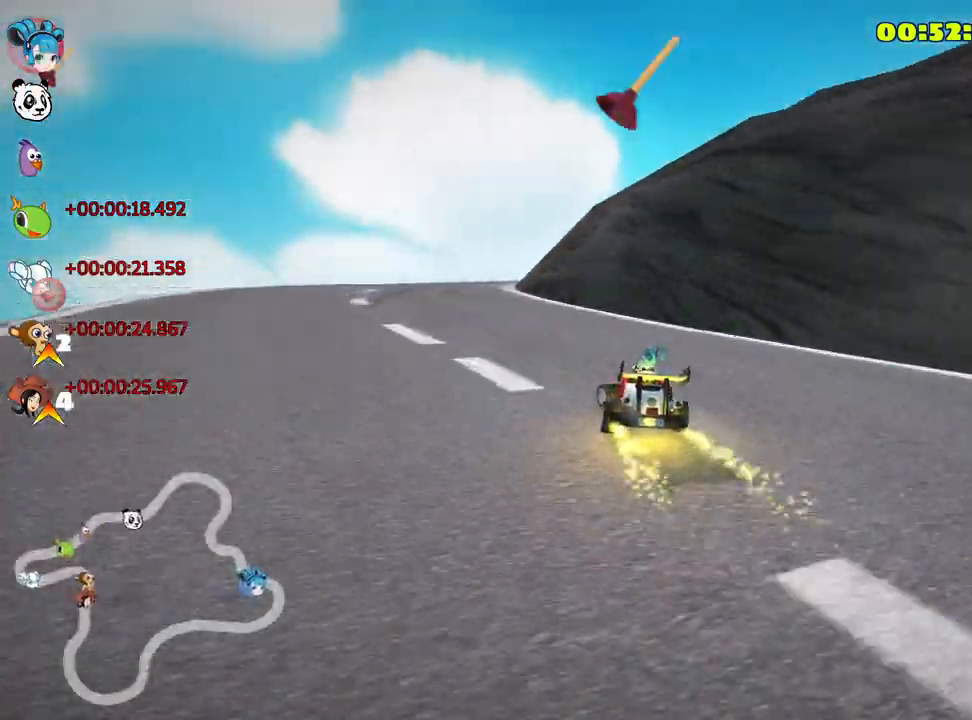
{"keys": ["right", "skid", "up"], "events": [[233, "left", "up"], [333, "skid", "down"], [350, "right", "down"]]}